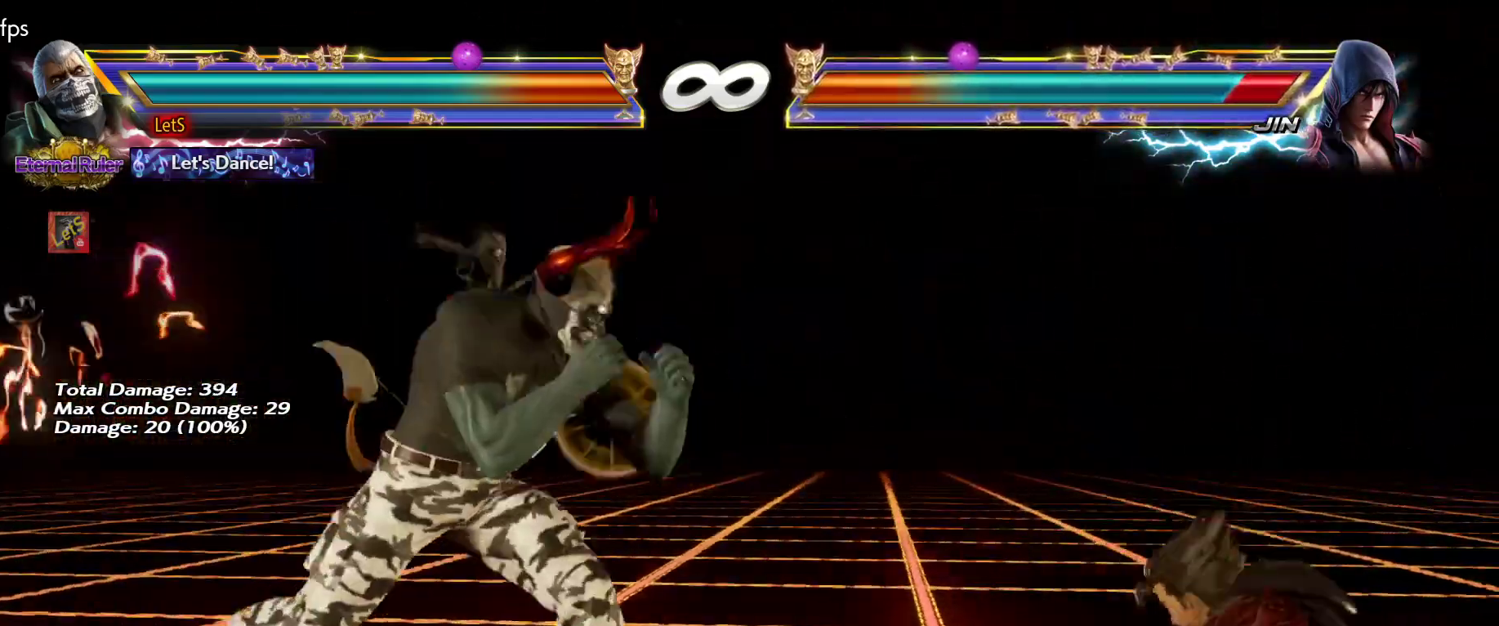
Gameplay with a controller (PlayStation layout); each line is a JSON object with the inputs held at the frame after it. "events" lists button and stick changes between this image and that frame as [ms after this image, input, new state], when the widget could be followed in between.
{"buttons": [], "left_stick": "center", "right_stick": "center", "events": [[67, "DPAD_RIGHT", "up"], [100, "DPAD_DOWN", "down"], [200, "DPAD_DOWN", "up"], [267, "DPAD_DOWN", "down"], [333, "DPAD_LEFT", "down"], [367, "CROSS", "down"], [367, "DPAD_DOWN", "up"], [367, "DPAD_LEFT", "up"], [500, "CROSS", "up"]]}
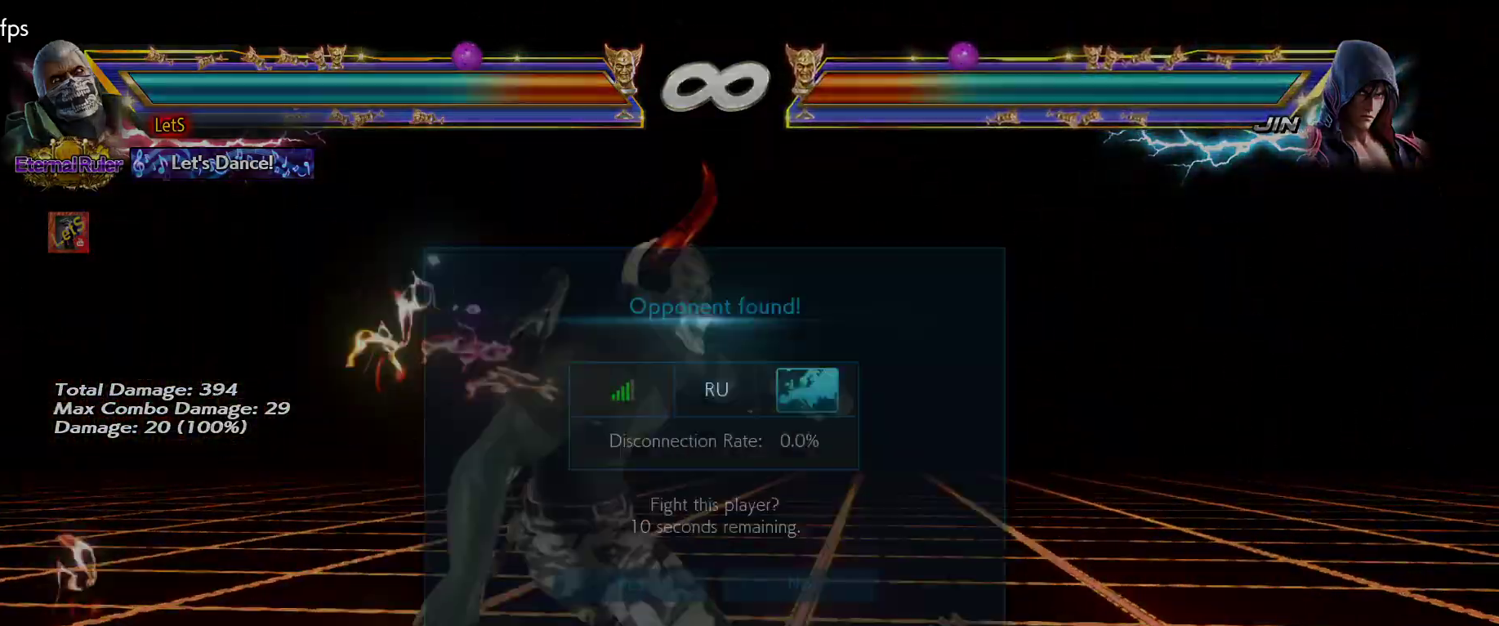
{"buttons": ["SQUARE"], "left_stick": "center", "right_stick": "center", "events": [[433, "SQUARE", "down"]]}
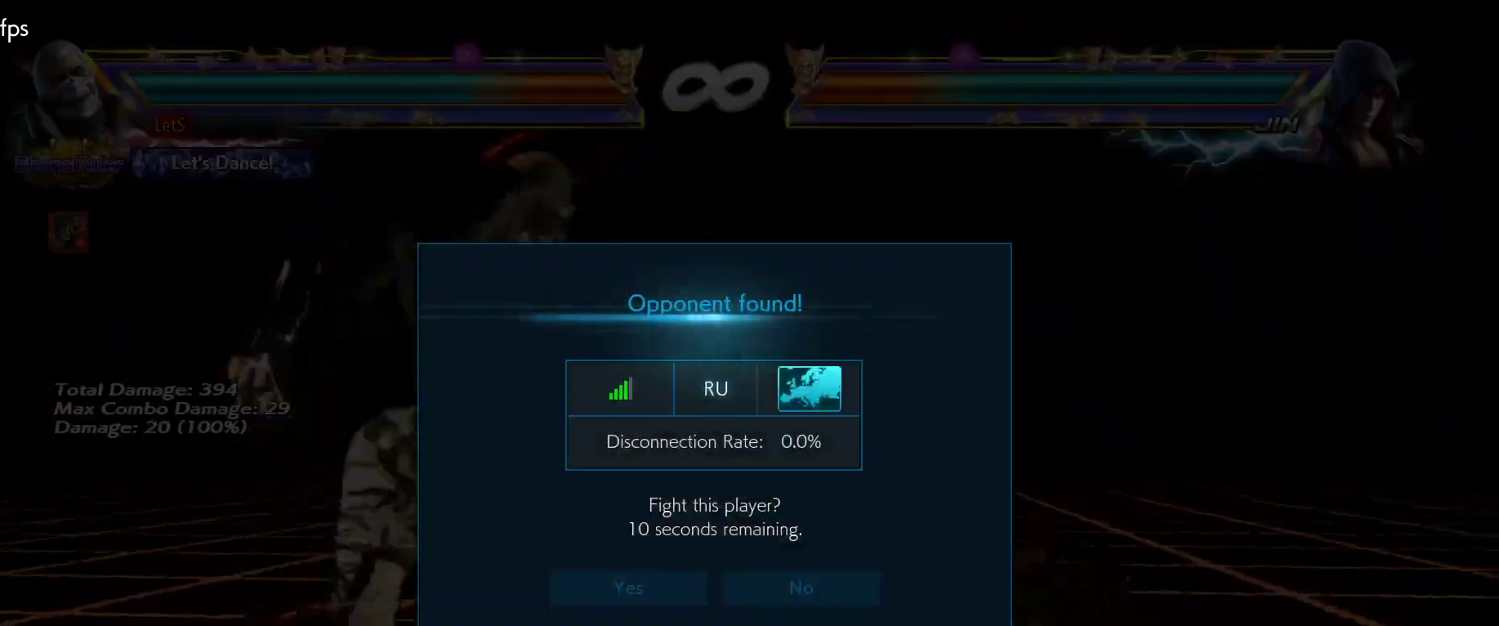
{"buttons": [], "left_stick": "center", "right_stick": "center", "events": [[67, "SQUARE", "up"]]}
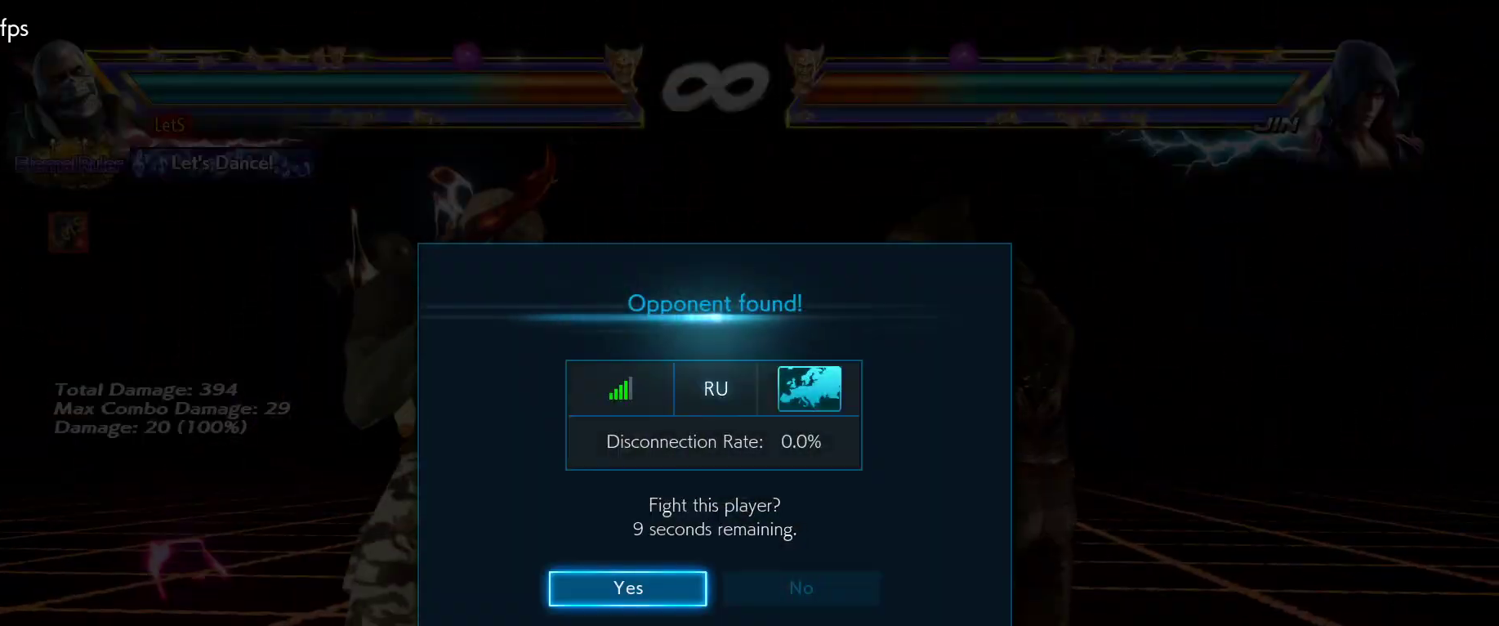
{"buttons": [], "left_stick": "center", "right_stick": "center", "events": []}
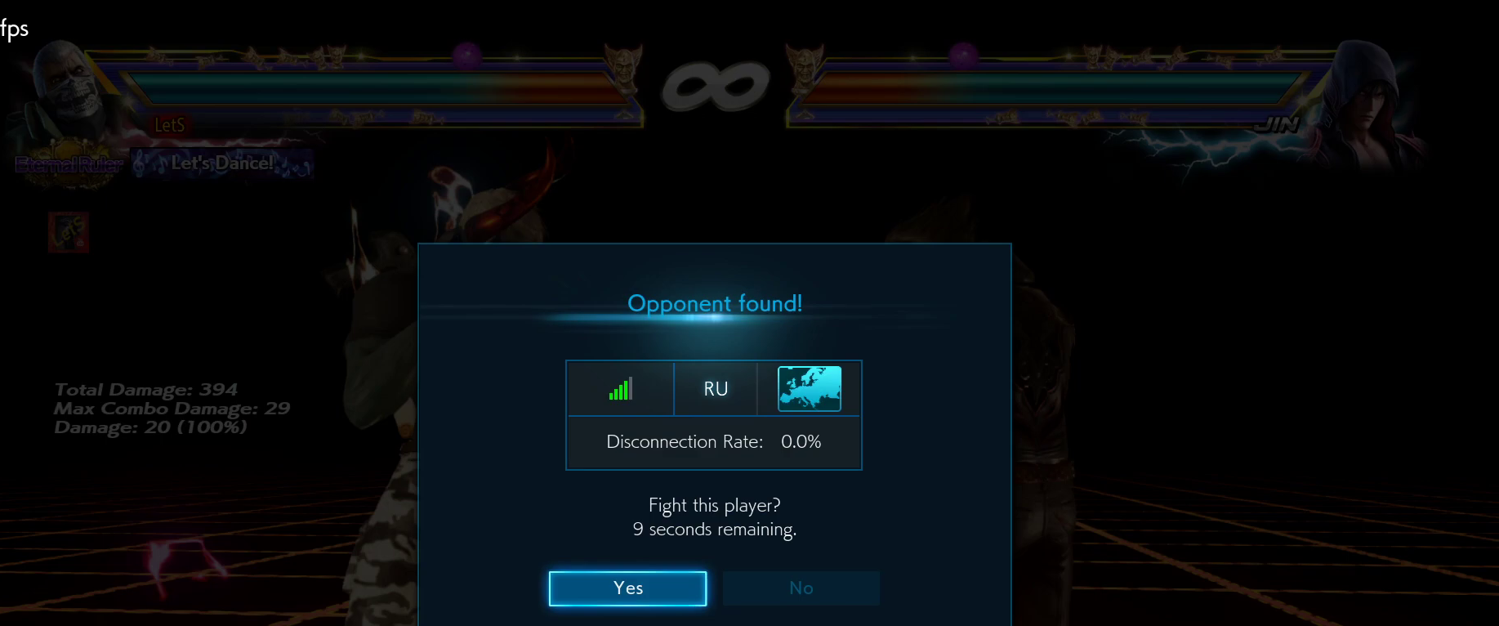
{"buttons": [], "left_stick": "center", "right_stick": "center", "events": [[400, "CROSS", "down"], [500, "CROSS", "up"]]}
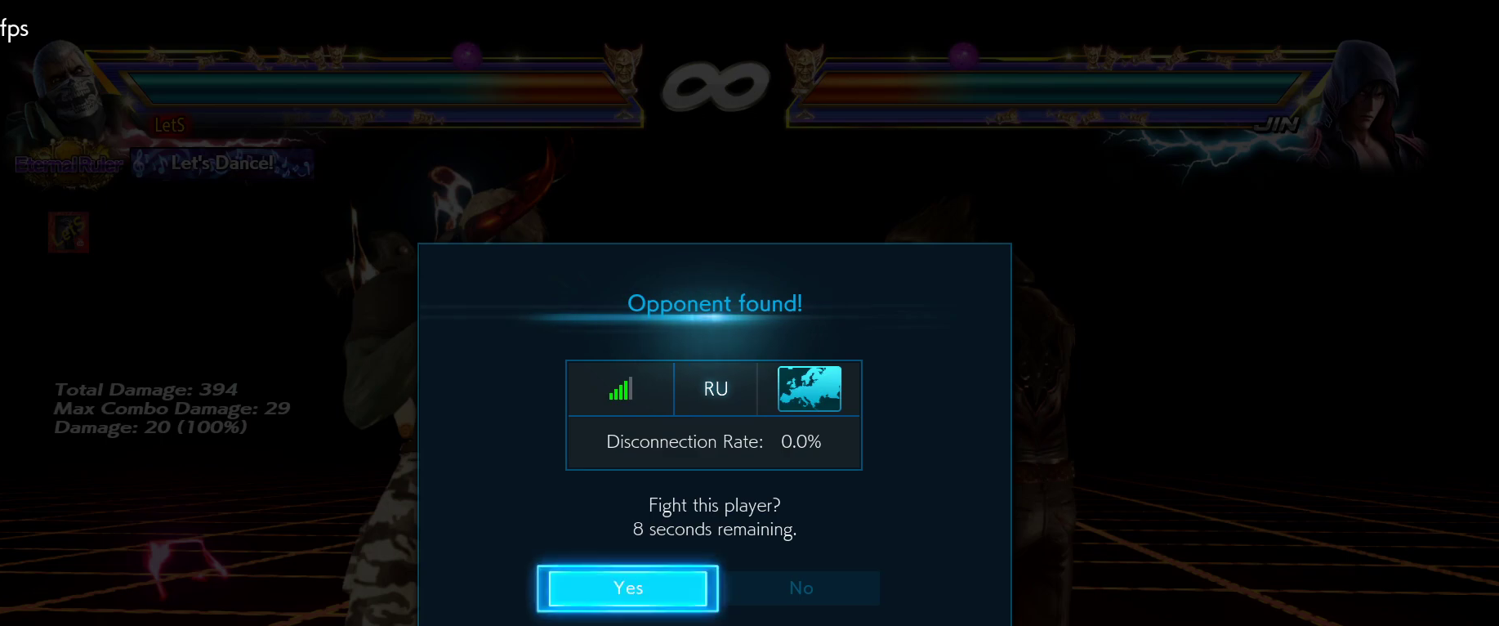
{"buttons": ["SQUARE"], "left_stick": "center", "right_stick": "center", "events": [[100, "SQUARE", "down"]]}
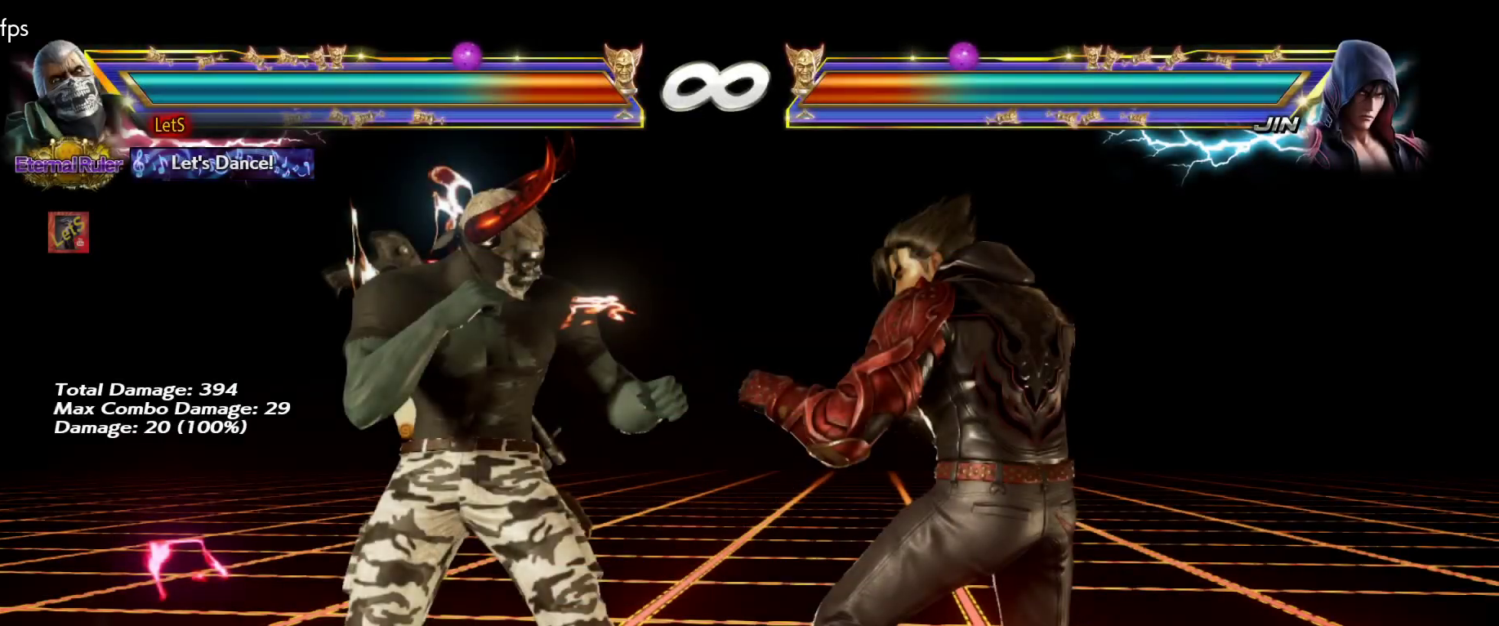
{"buttons": ["SQUARE"], "left_stick": "center", "right_stick": "center", "events": [[133, "DPAD_RIGHT", "down"], [200, "DPAD_RIGHT", "up"], [267, "DPAD_RIGHT", "down"], [367, "DPAD_RIGHT", "up"]]}
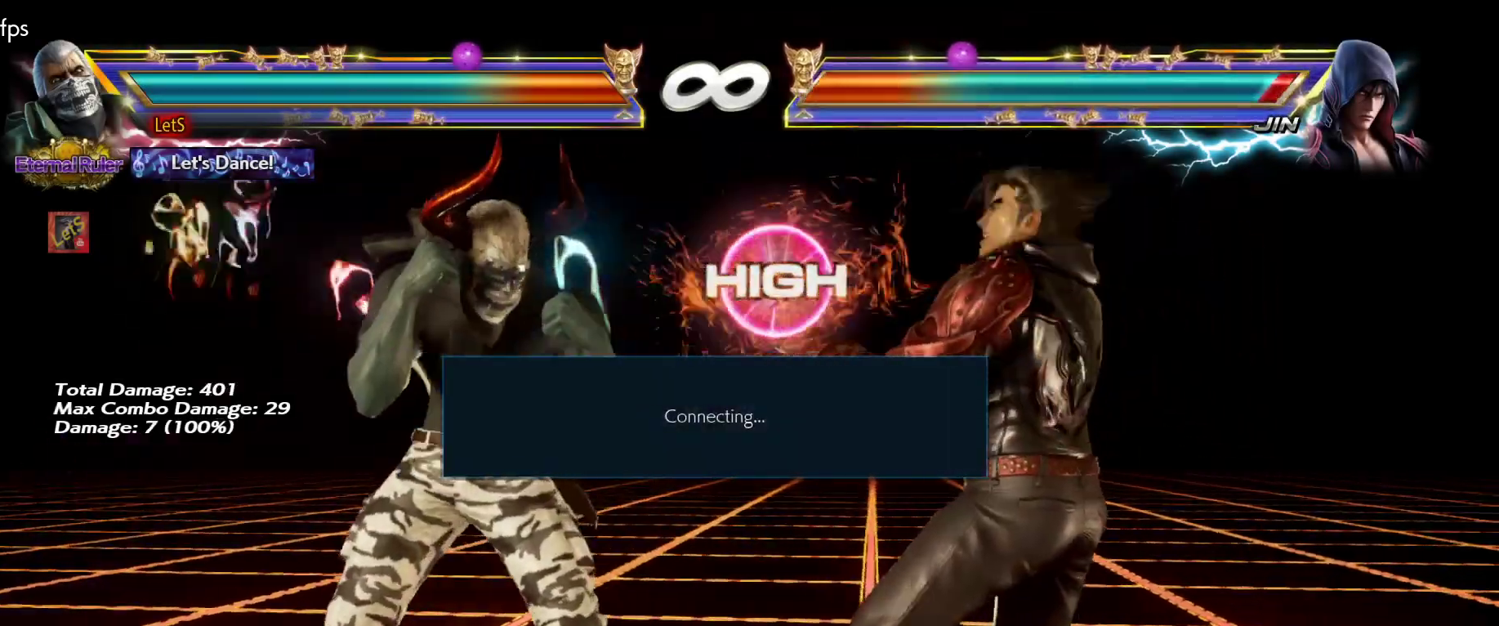
{"buttons": [], "left_stick": "center", "right_stick": "center", "events": [[67, "DPAD_RIGHT", "down"], [133, "DPAD_RIGHT", "up"], [200, "DPAD_RIGHT", "down"], [267, "DPAD_RIGHT", "up"], [333, "L2", "down"], [433, "L2", "up"], [500, "SQUARE", "up"]]}
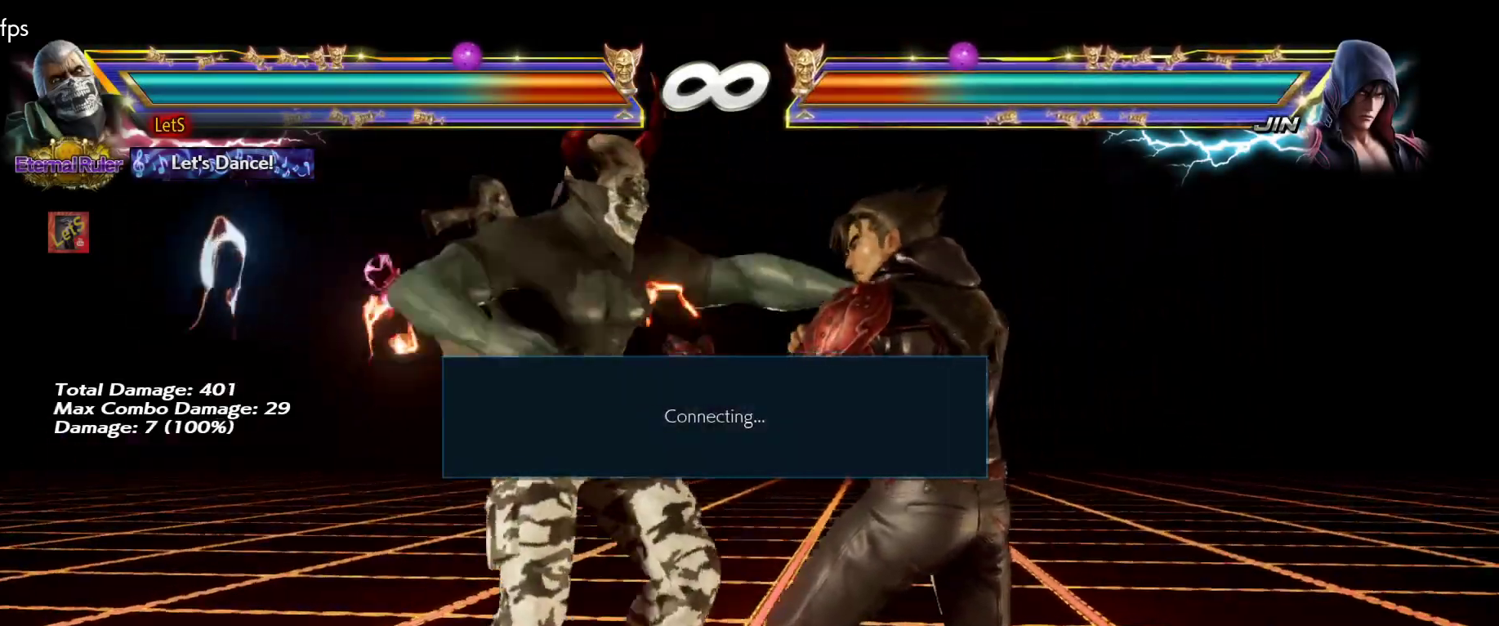
{"buttons": [], "left_stick": "center", "right_stick": "center", "events": [[333, "DPAD_LEFT", "down"], [333, "TRIANGLE", "down"], [367, "DPAD_LEFT", "up"], [433, "TRIANGLE", "up"]]}
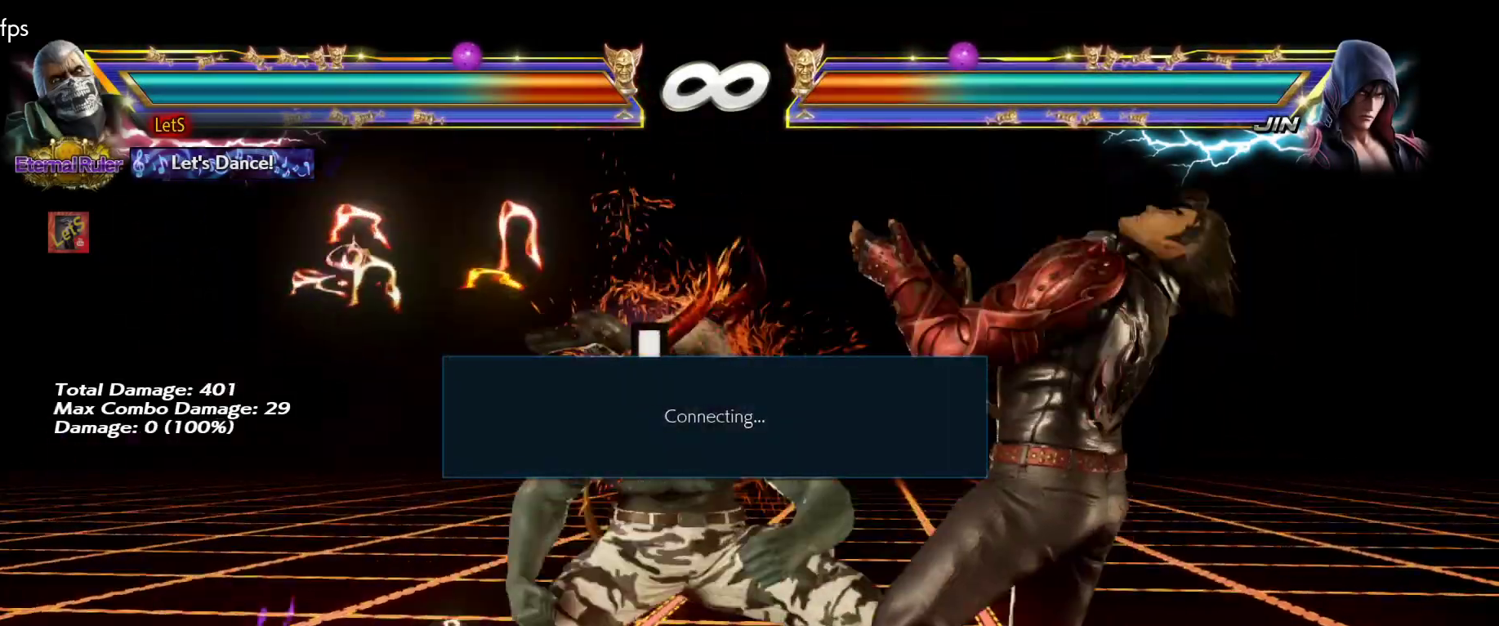
{"buttons": [], "left_stick": "center", "right_stick": "center", "events": [[433, "DPAD_RIGHT", "down"], [500, "DPAD_RIGHT", "up"]]}
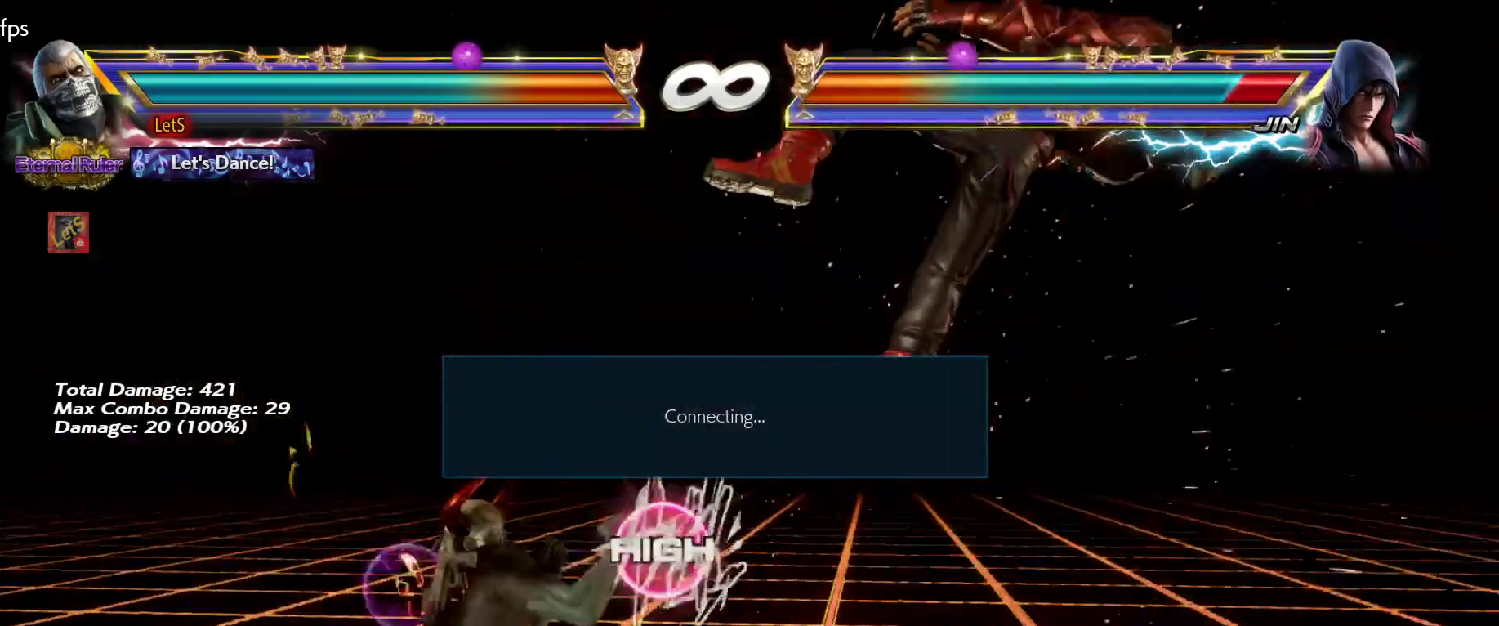
{"buttons": [], "left_stick": "center", "right_stick": "center", "events": [[67, "DPAD_RIGHT", "down"], [133, "DPAD_RIGHT", "up"], [200, "DPAD_DOWN", "down"], [233, "DPAD_RIGHT", "down"], [267, "CROSS", "down"], [267, "DPAD_DOWN", "up"], [267, "DPAD_RIGHT", "up"], [333, "CROSS", "up"]]}
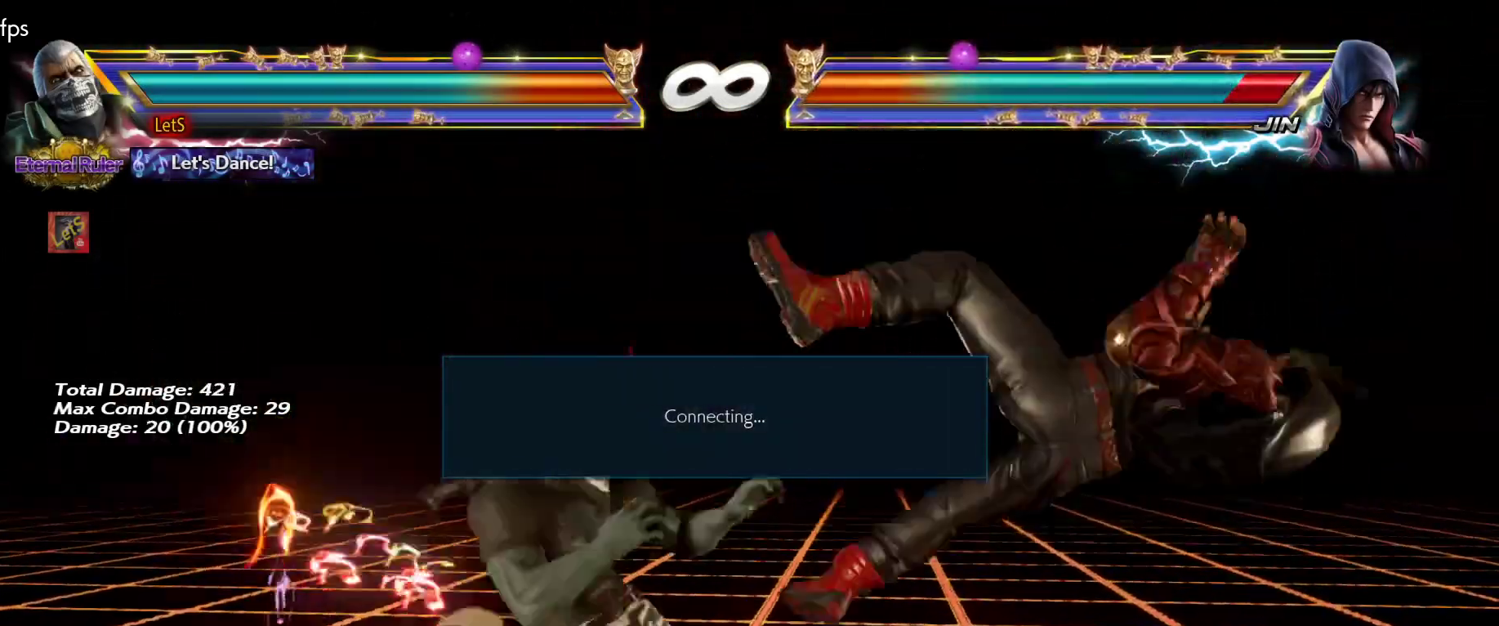
{"buttons": ["SQUARE"], "left_stick": "center", "right_stick": "center", "events": [[333, "SQUARE", "down"]]}
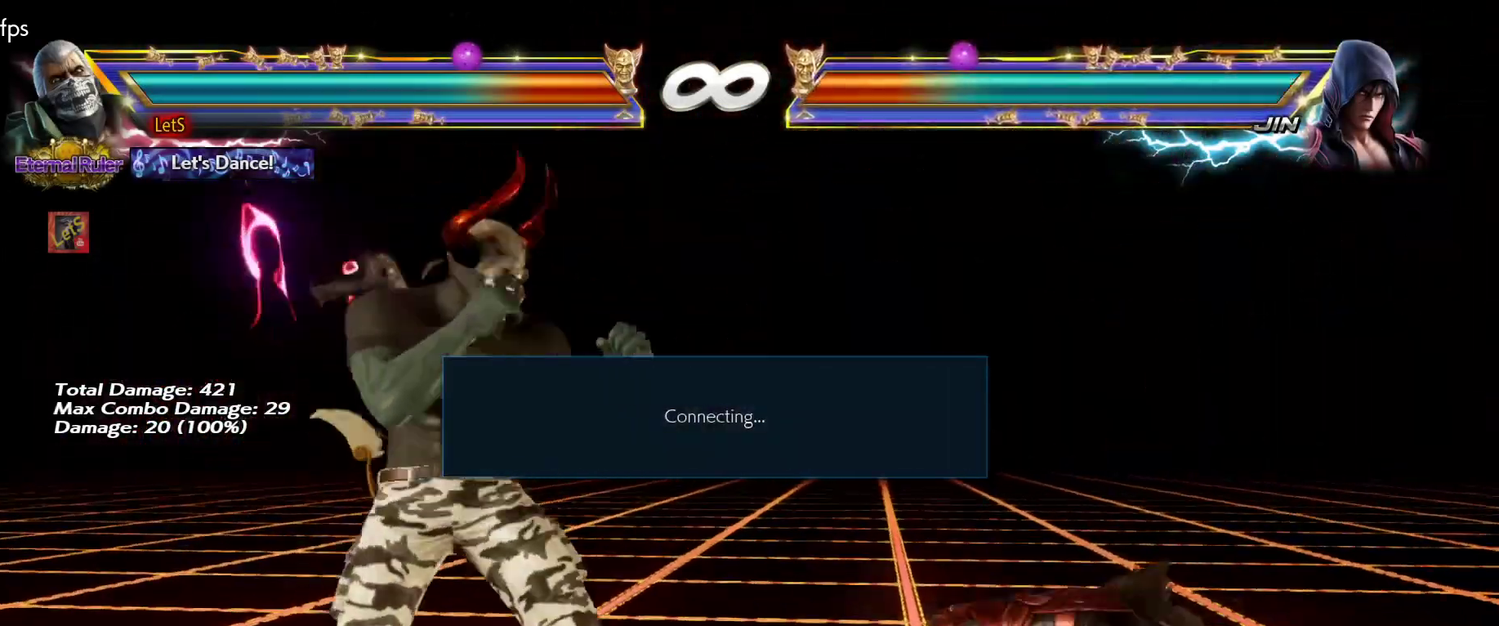
{"buttons": ["SQUARE"], "left_stick": "center", "right_stick": "center", "events": [[267, "DPAD_RIGHT", "down"], [300, "DPAD_RIGHT", "up"], [367, "DPAD_RIGHT", "down"], [467, "DPAD_RIGHT", "up"]]}
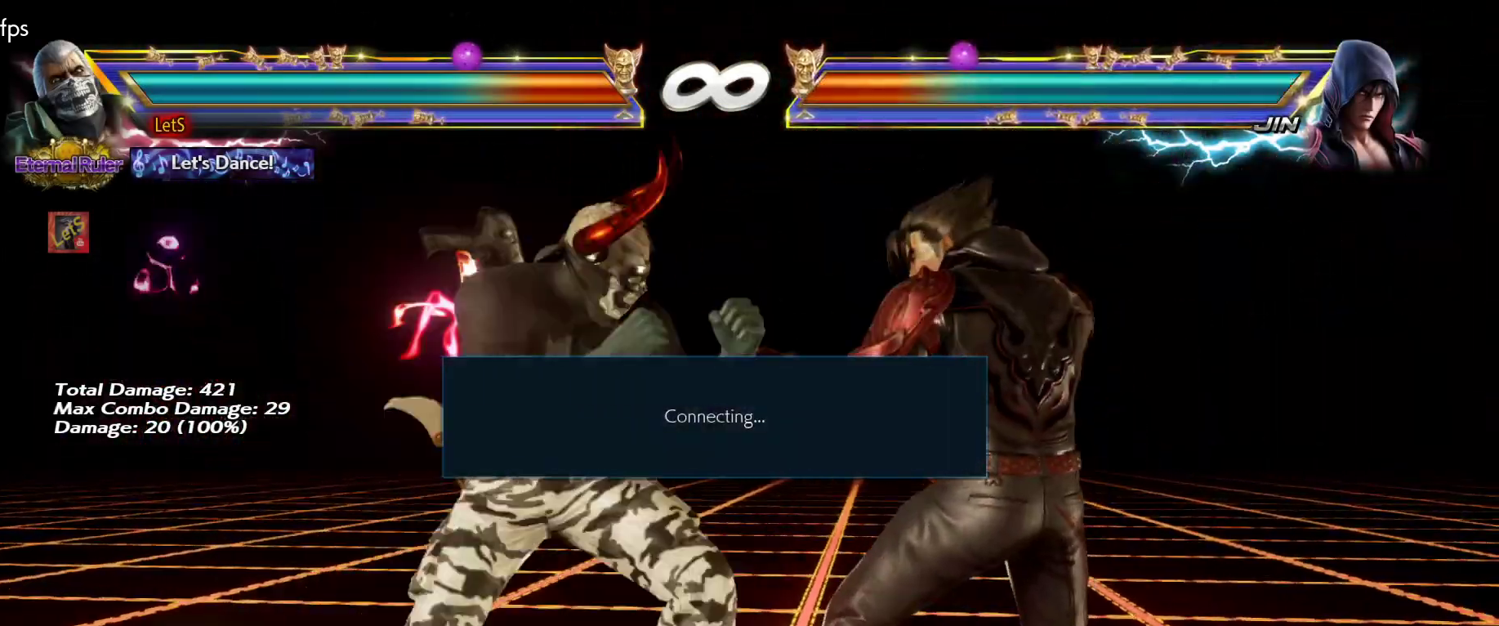
{"buttons": ["DPAD_RIGHT"], "left_stick": "center", "right_stick": "center", "events": [[67, "L2", "down"], [167, "L2", "up"], [167, "SQUARE", "up"], [500, "DPAD_RIGHT", "down"]]}
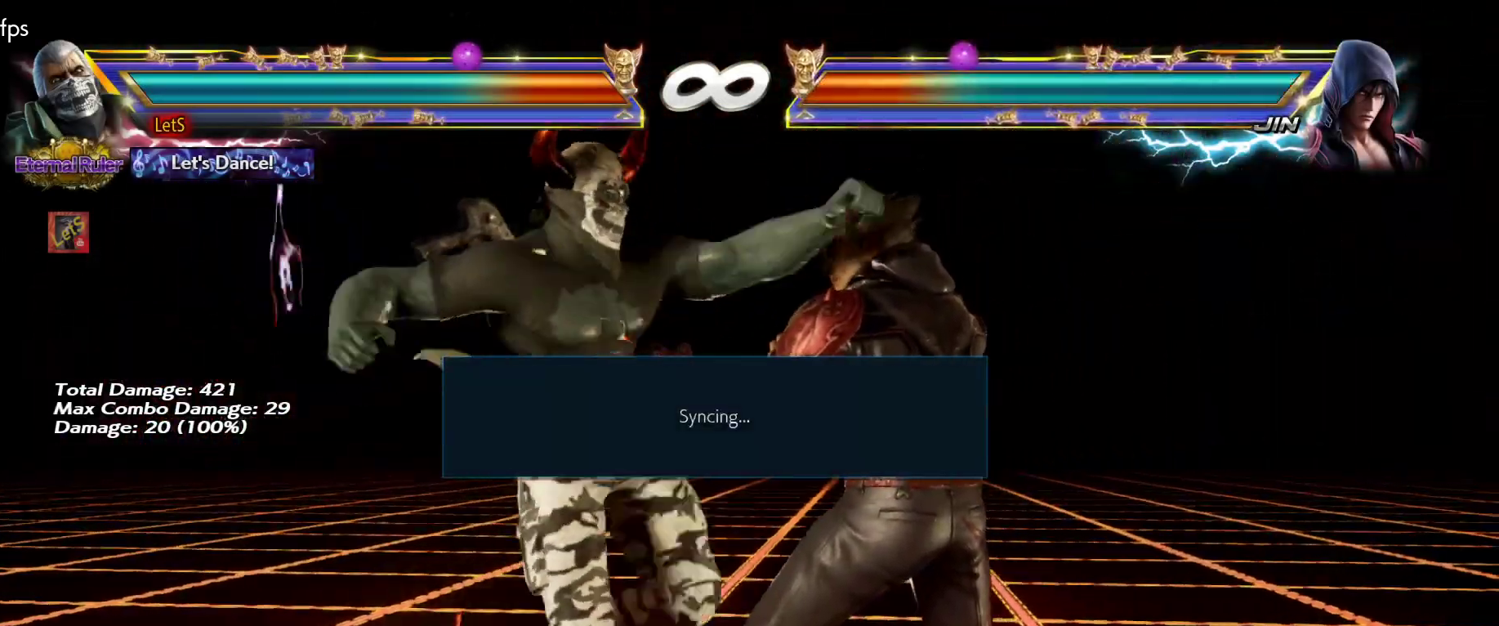
{"buttons": [], "left_stick": "center", "right_stick": "center", "events": [[33, "DPAD_DOWN", "down"], [33, "DPAD_RIGHT", "up"], [67, "DPAD_DOWN", "up"], [67, "DPAD_LEFT", "down"], [67, "TRIANGLE", "down"], [133, "DPAD_LEFT", "up"], [167, "TRIANGLE", "up"]]}
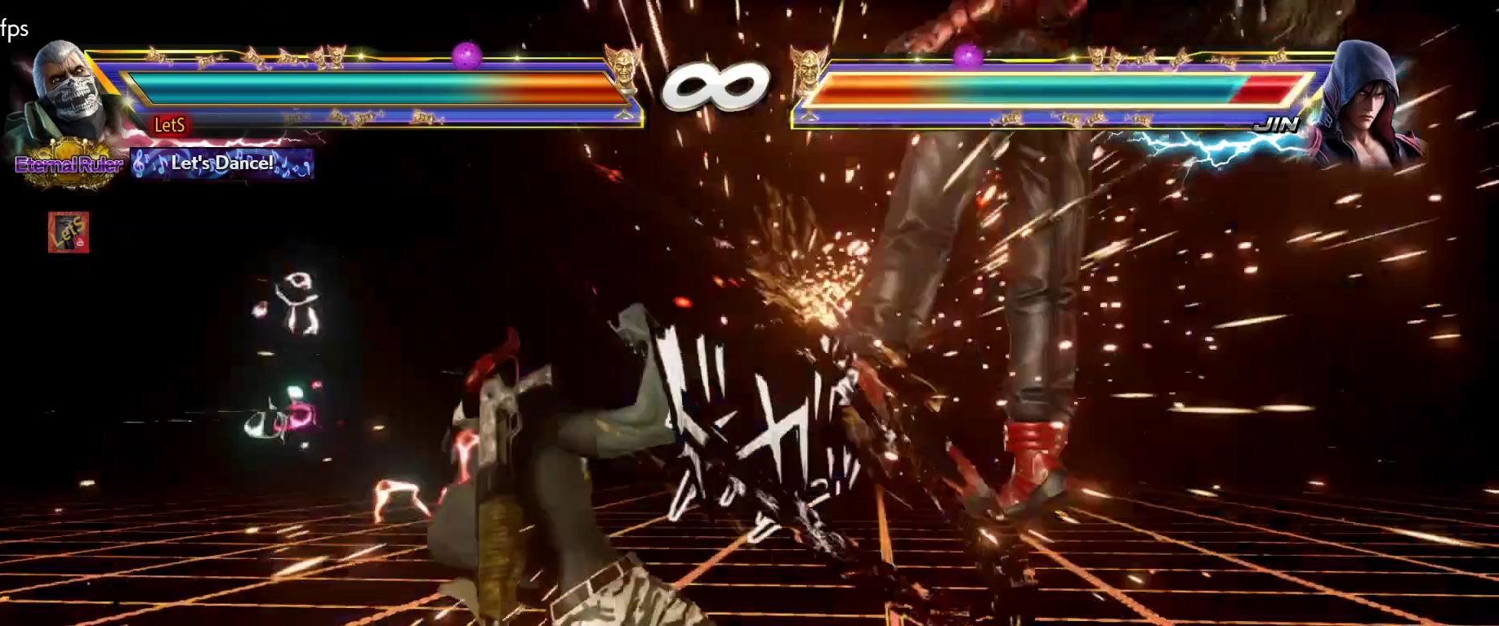
{"buttons": ["START"], "left_stick": "center", "right_stick": "center", "events": [[33, "SQUARE", "down"], [233, "SQUARE", "up"], [467, "START", "down"]]}
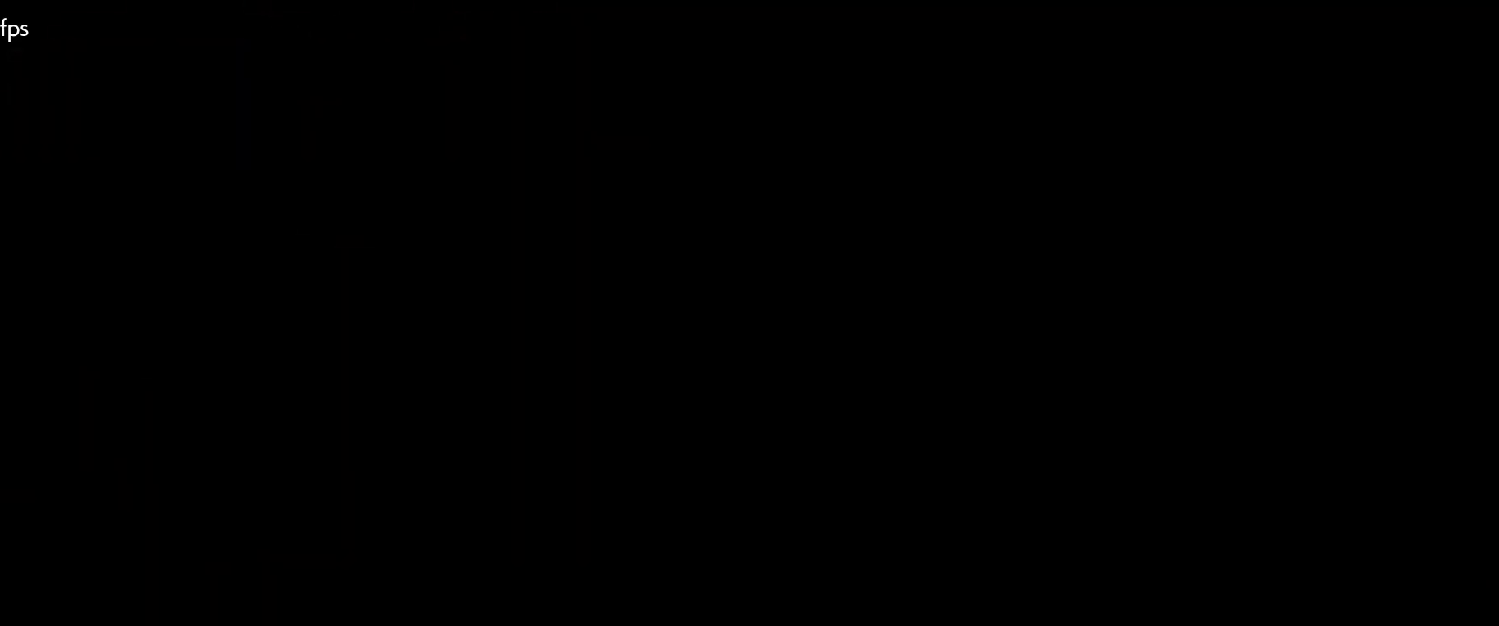
{"buttons": ["START"], "left_stick": "center", "right_stick": "center", "events": [[67, "START", "up"], [133, "START", "down"], [233, "START", "up"], [300, "START", "down"], [400, "START", "up"], [433, "START", "down"]]}
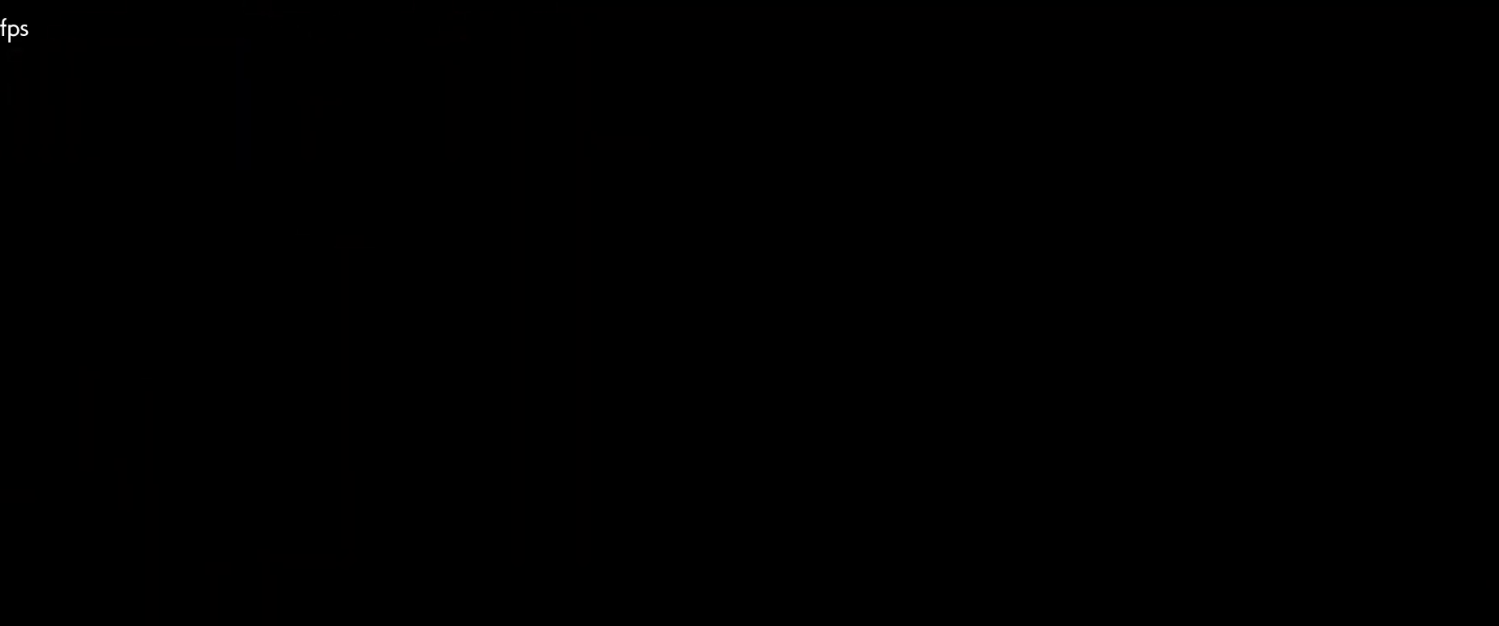
{"buttons": ["START"], "left_stick": "center", "right_stick": "center", "events": [[67, "START", "up"], [133, "START", "down"], [200, "START", "up"], [267, "START", "down"], [367, "START", "up"], [433, "START", "down"]]}
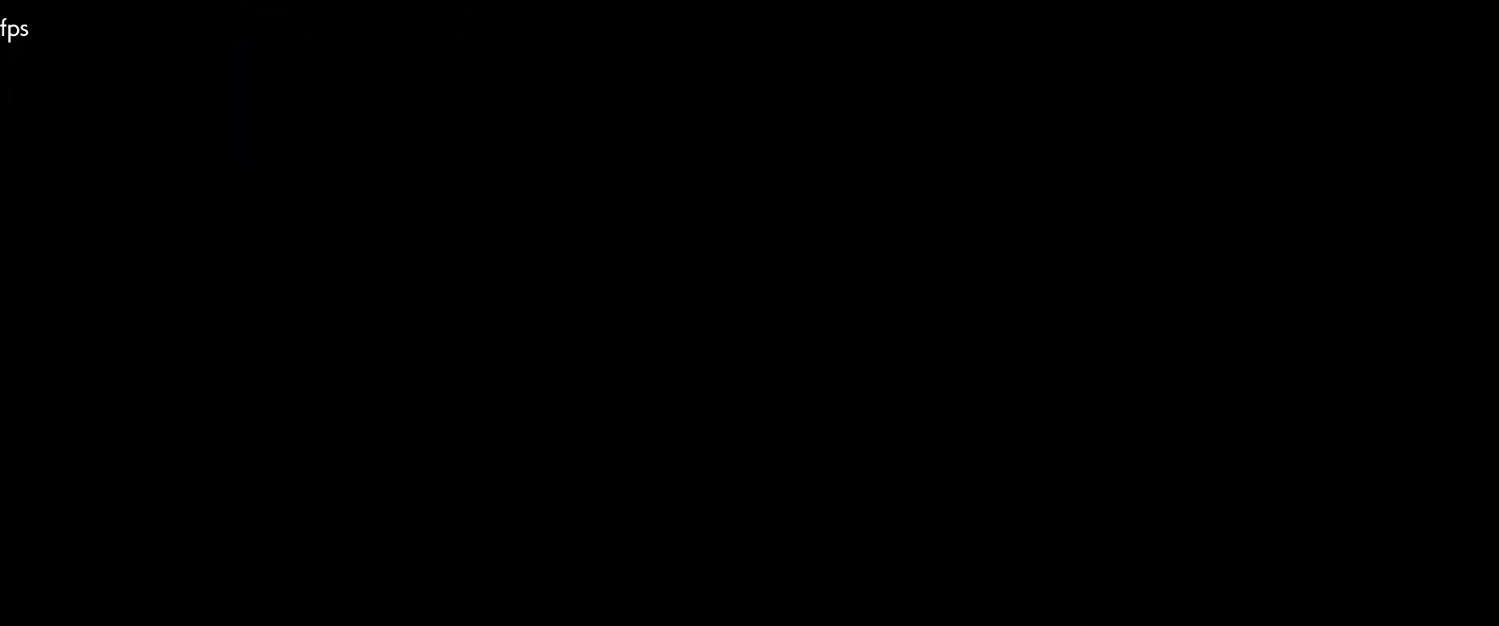
{"buttons": [], "left_stick": "center", "right_stick": "center", "events": [[233, "START", "up"], [333, "START", "down"], [433, "START", "up"]]}
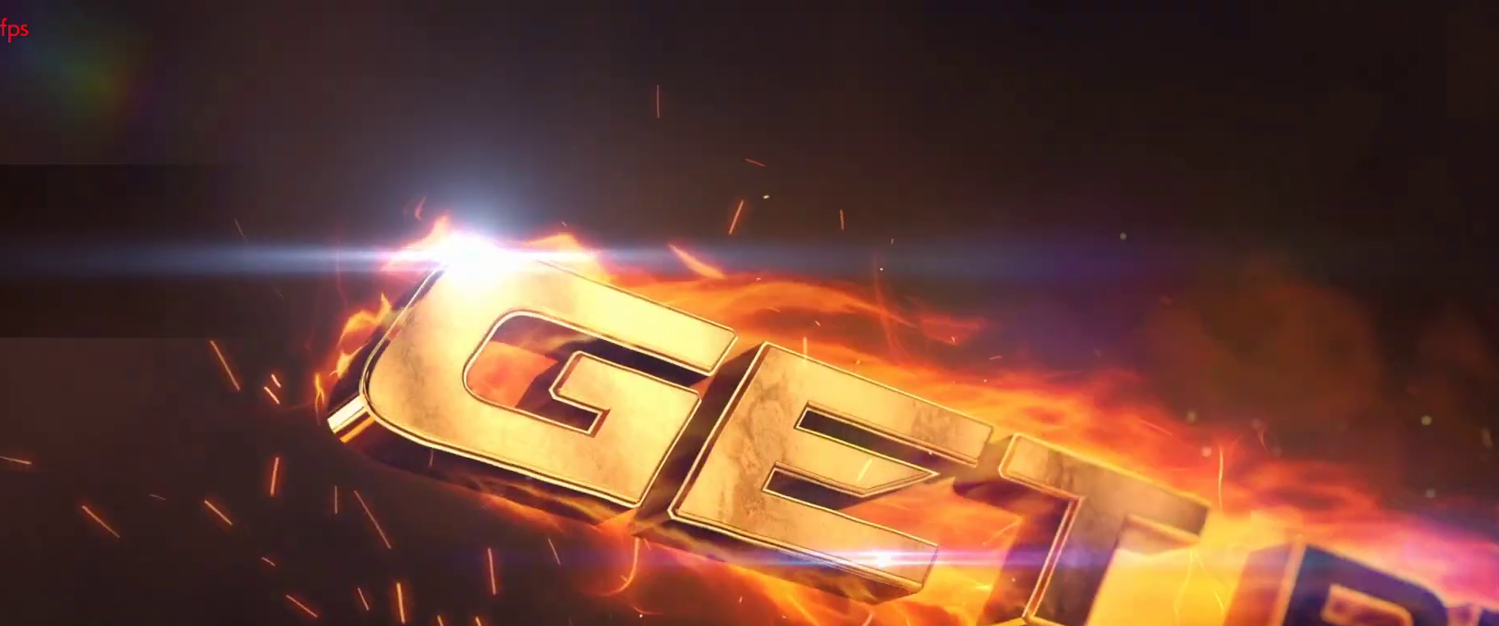
{"buttons": ["START"], "left_stick": "center", "right_stick": "center", "events": [[67, "START", "down"], [167, "START", "up"], [267, "START", "down"], [367, "START", "up"], [433, "START", "down"]]}
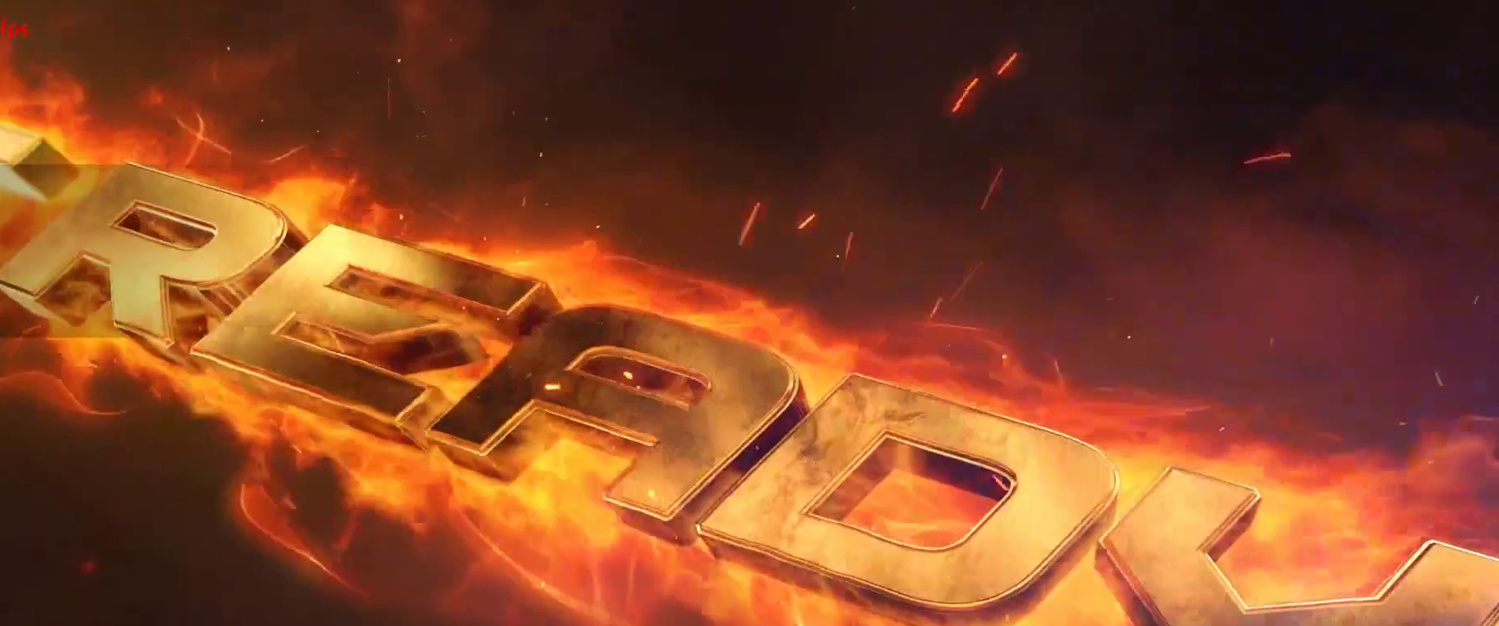
{"buttons": [], "left_stick": "center", "right_stick": "center", "events": [[33, "START", "up"], [133, "START", "down"], [267, "START", "up"]]}
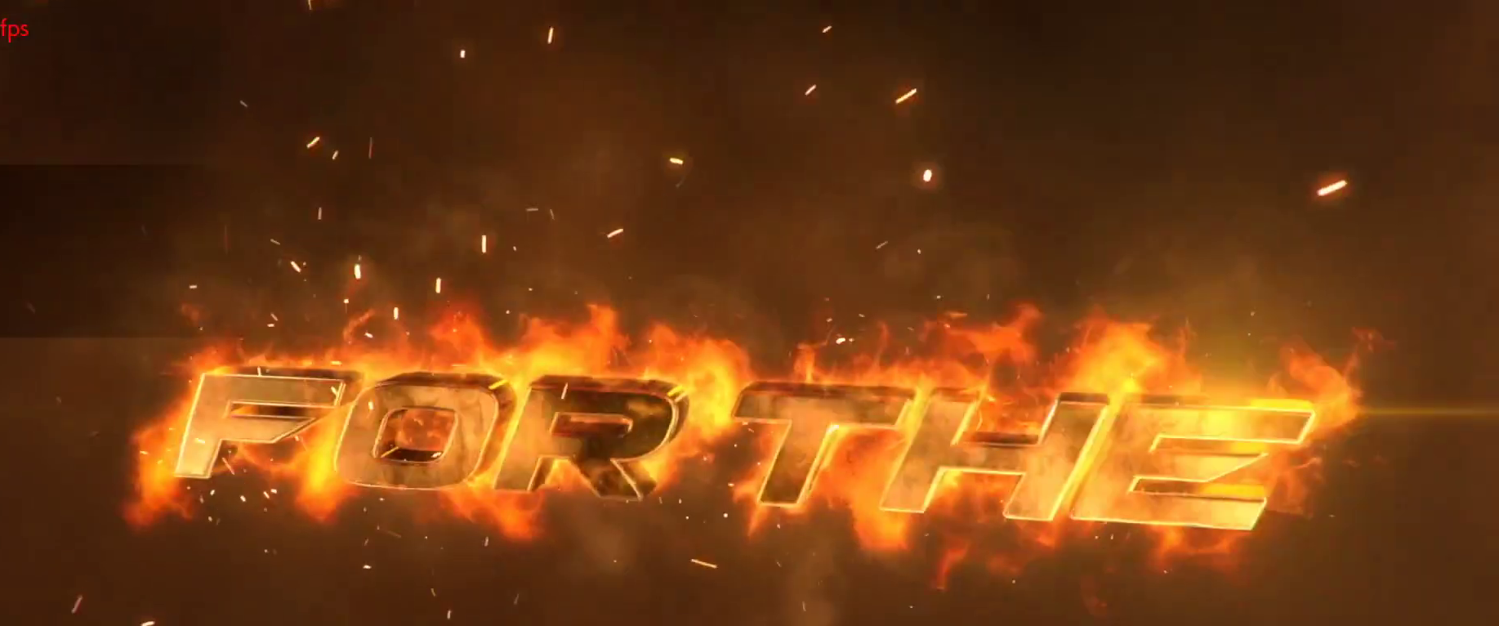
{"buttons": ["START"], "left_stick": "center", "right_stick": "center", "events": [[100, "START", "down"], [267, "START", "up"], [433, "START", "down"]]}
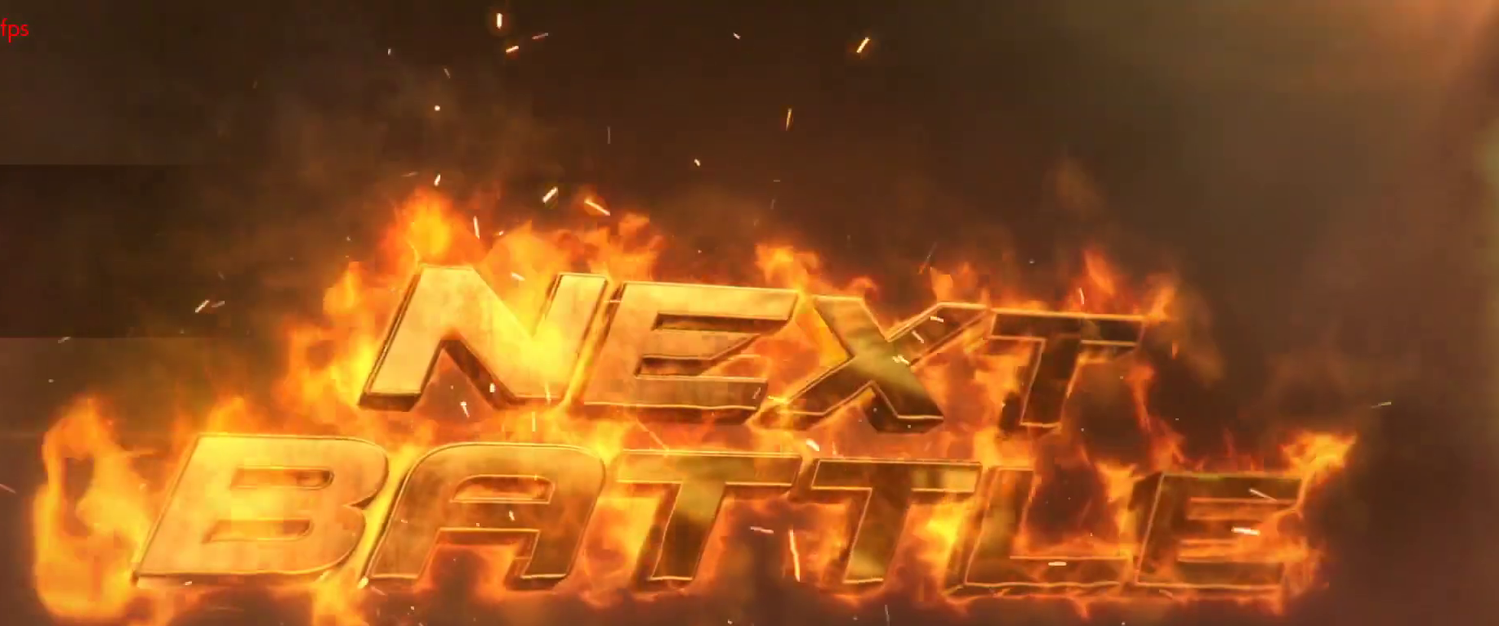
{"buttons": [], "left_stick": "center", "right_stick": "center", "events": [[67, "START", "up"], [200, "START", "down"], [300, "START", "up"]]}